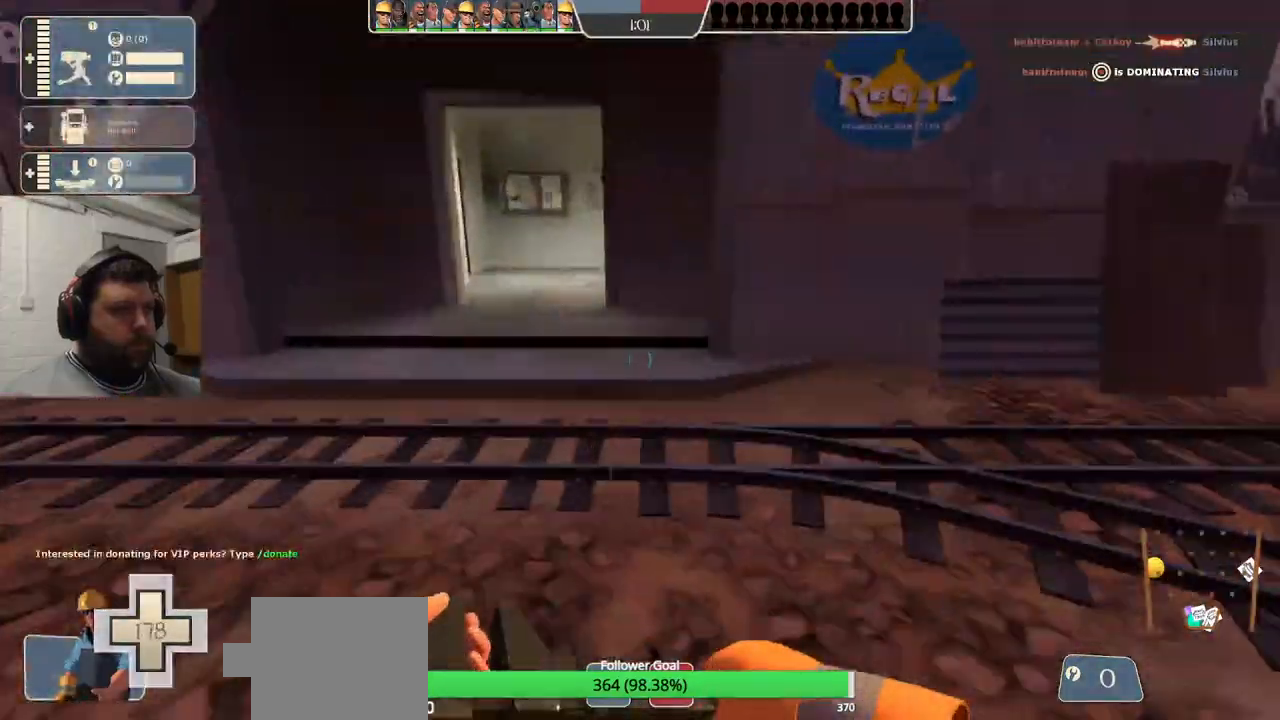
Gameplay with a controller (PlayStation layout); each line is a JSON object with the inputs held at the frame after it (dt_ms = milliseconds from this image to that frame). "events" lists button and stick changes between this image and that frame as [ms after this image, input, new state], when the widget could be followed in between.
{"dt_ms": 500, "buttons": [], "left_stick": "up", "right_stick": "center", "events": []}
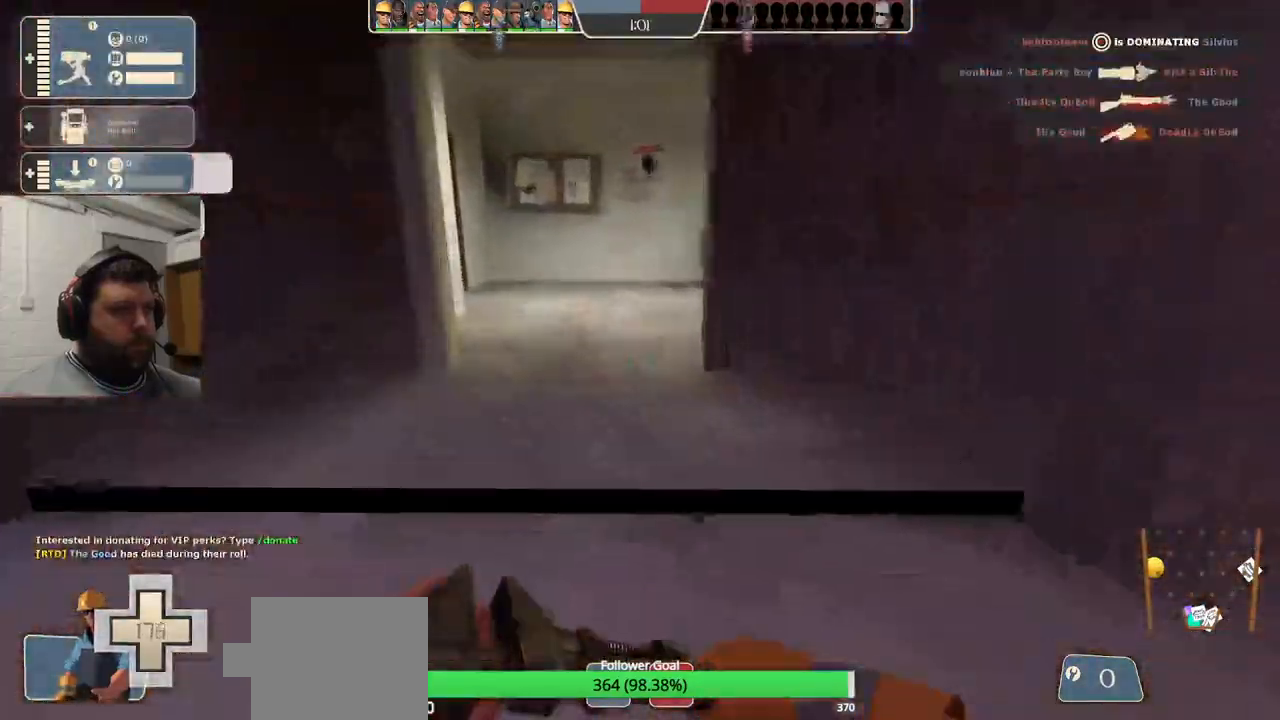
{"dt_ms": 500, "buttons": [], "left_stick": "up", "right_stick": "right", "events": [[433, "right_stick", "right"]]}
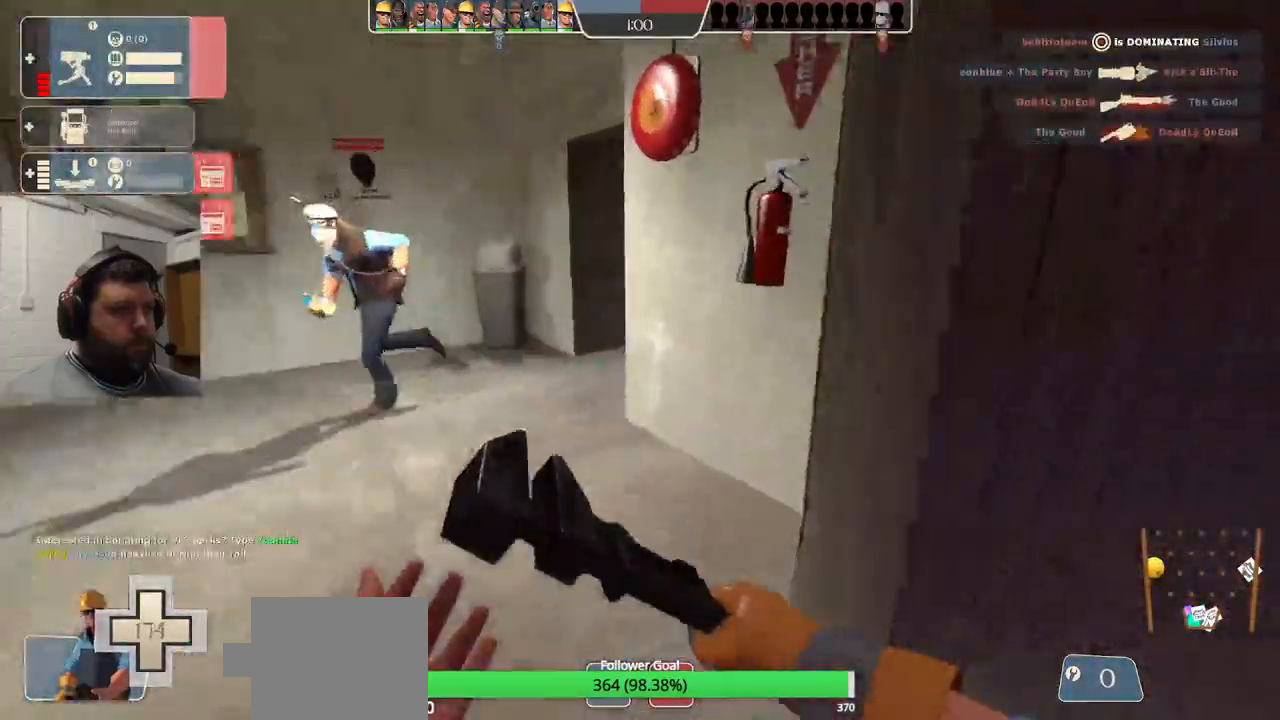
{"dt_ms": 500, "buttons": ["R1", "R2"], "left_stick": "up-left", "right_stick": "left", "events": [[83, "left_stick", "up-left"], [117, "right_stick", "center"], [183, "R1", "down"], [183, "R2", "down"], [233, "right_stick", "left"], [417, "R1", "up"], [467, "R1", "down"]]}
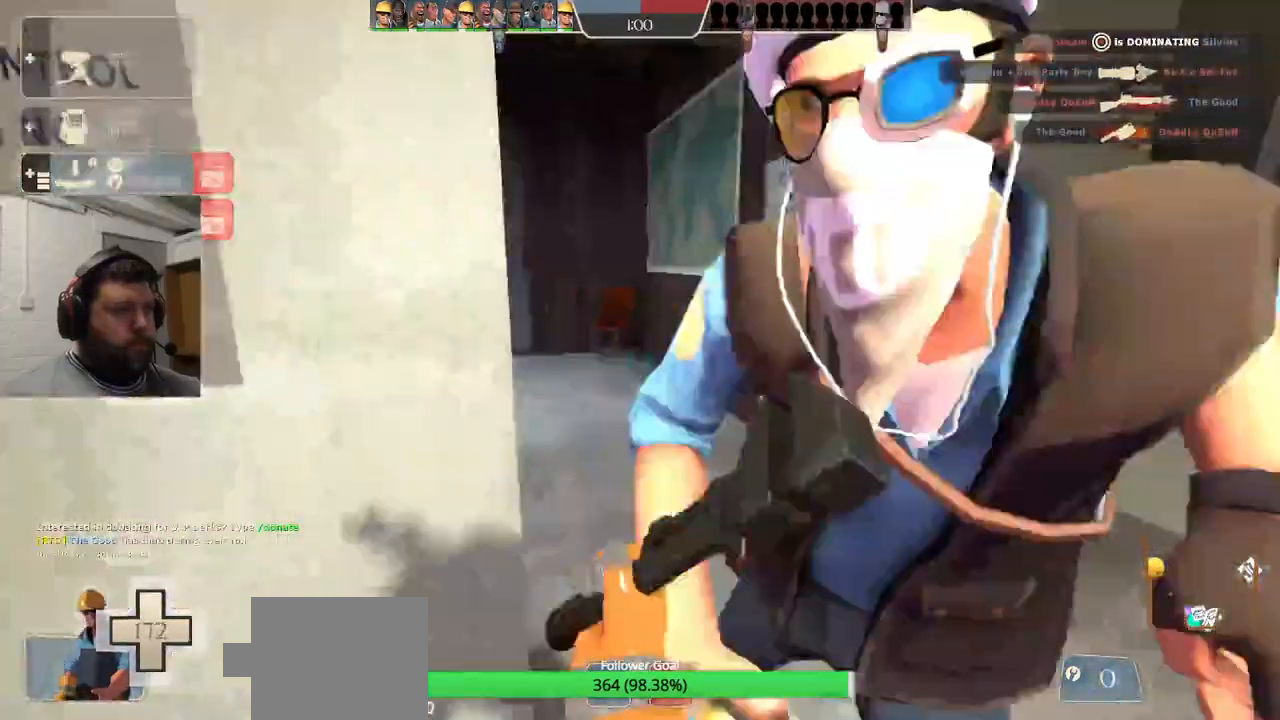
{"dt_ms": 500, "buttons": ["R1", "R2"], "left_stick": "up", "right_stick": "right", "events": [[117, "left_stick", "up"], [233, "right_stick", "right"], [250, "left_stick", "center"], [500, "left_stick", "up"]]}
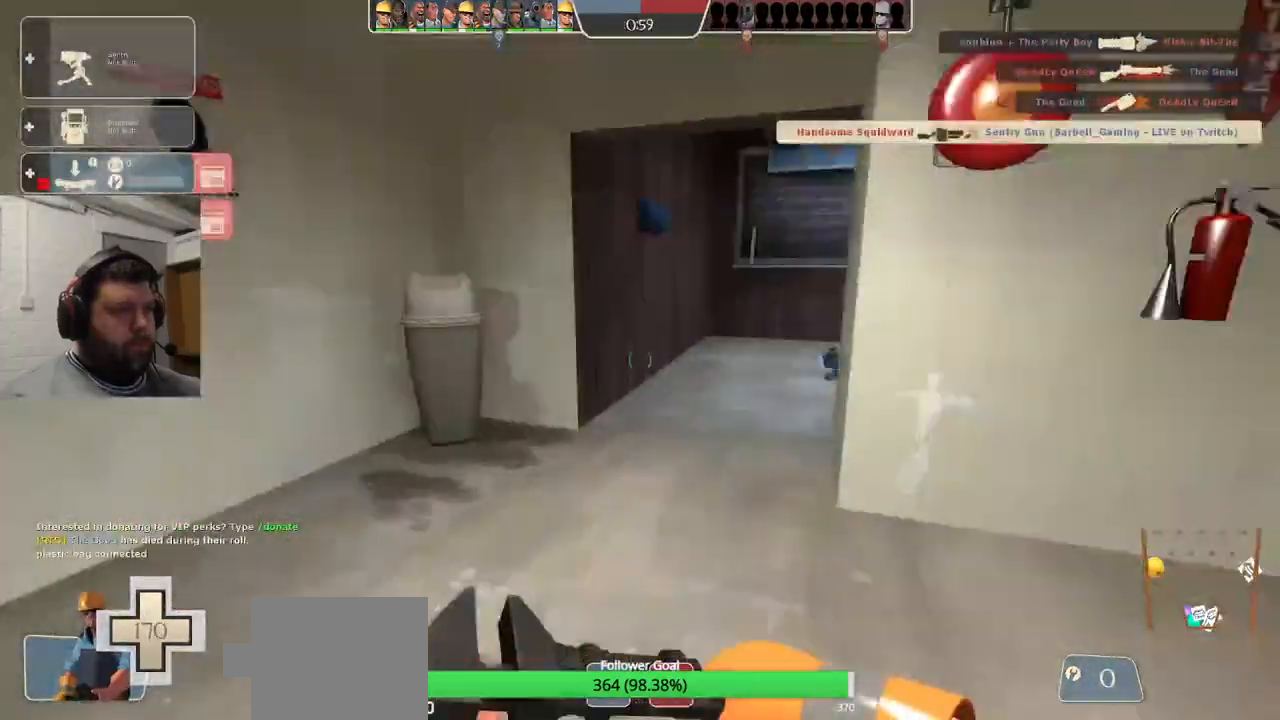
{"dt_ms": 500, "buttons": [], "left_stick": "up-left", "right_stick": "center", "events": [[233, "left_stick", "up-left"], [383, "R1", "up"], [400, "R2", "up"], [400, "right_stick", "center"]]}
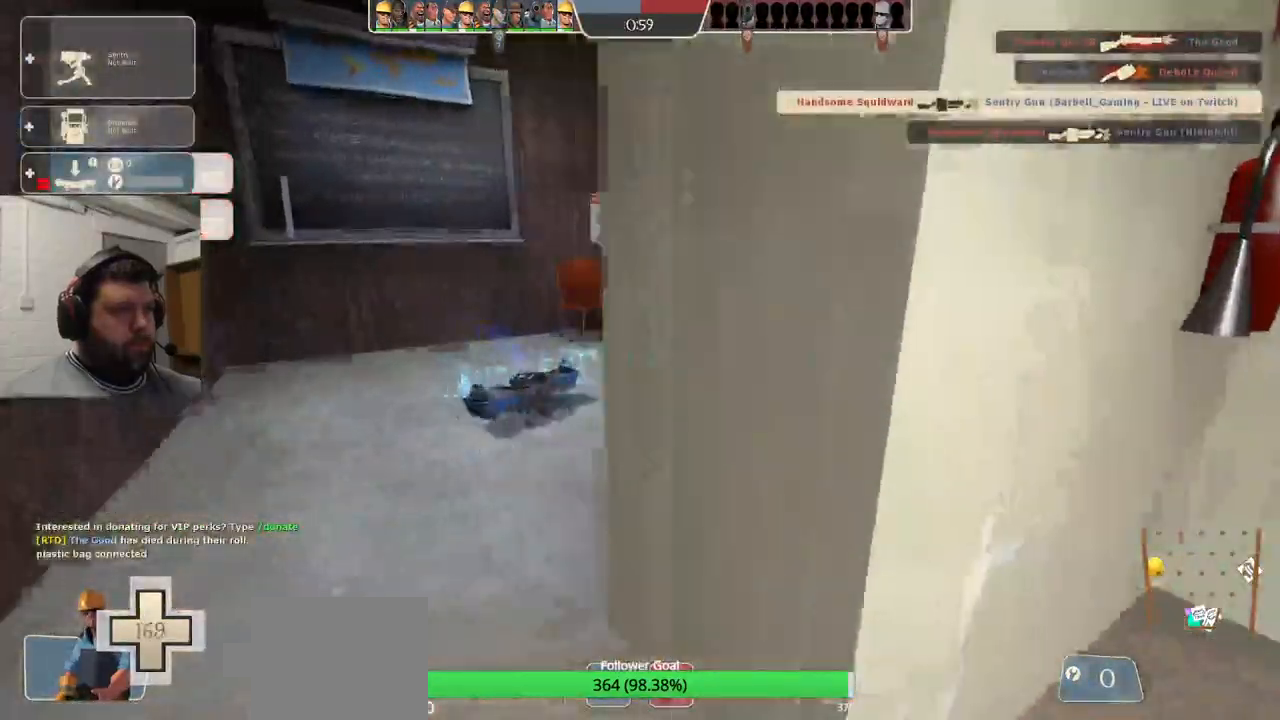
{"dt_ms": 500, "buttons": ["R2"], "left_stick": "center", "right_stick": "up-right", "events": [[167, "left_stick", "up"], [300, "right_stick", "up-right"], [333, "R2", "down"], [350, "R1", "down"], [417, "R1", "up"], [433, "left_stick", "center"]]}
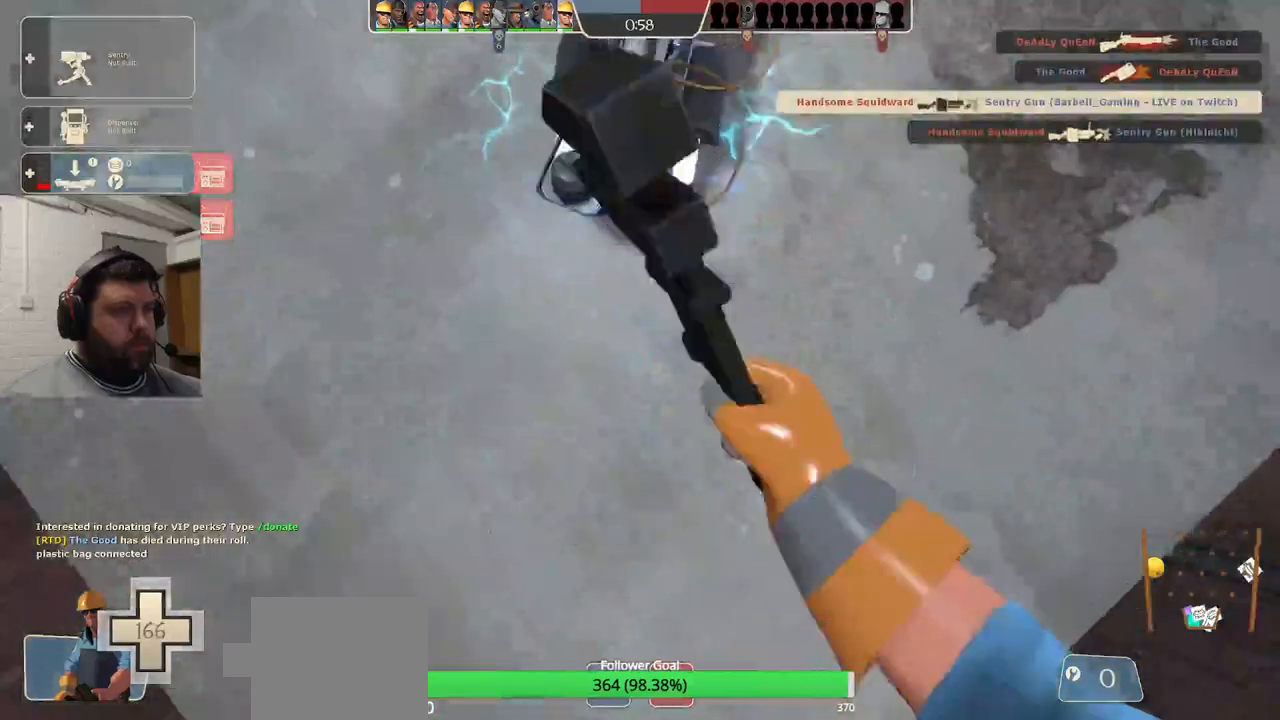
{"dt_ms": 500, "buttons": ["R2"], "left_stick": "center", "right_stick": "center", "events": [[17, "right_stick", "center"]]}
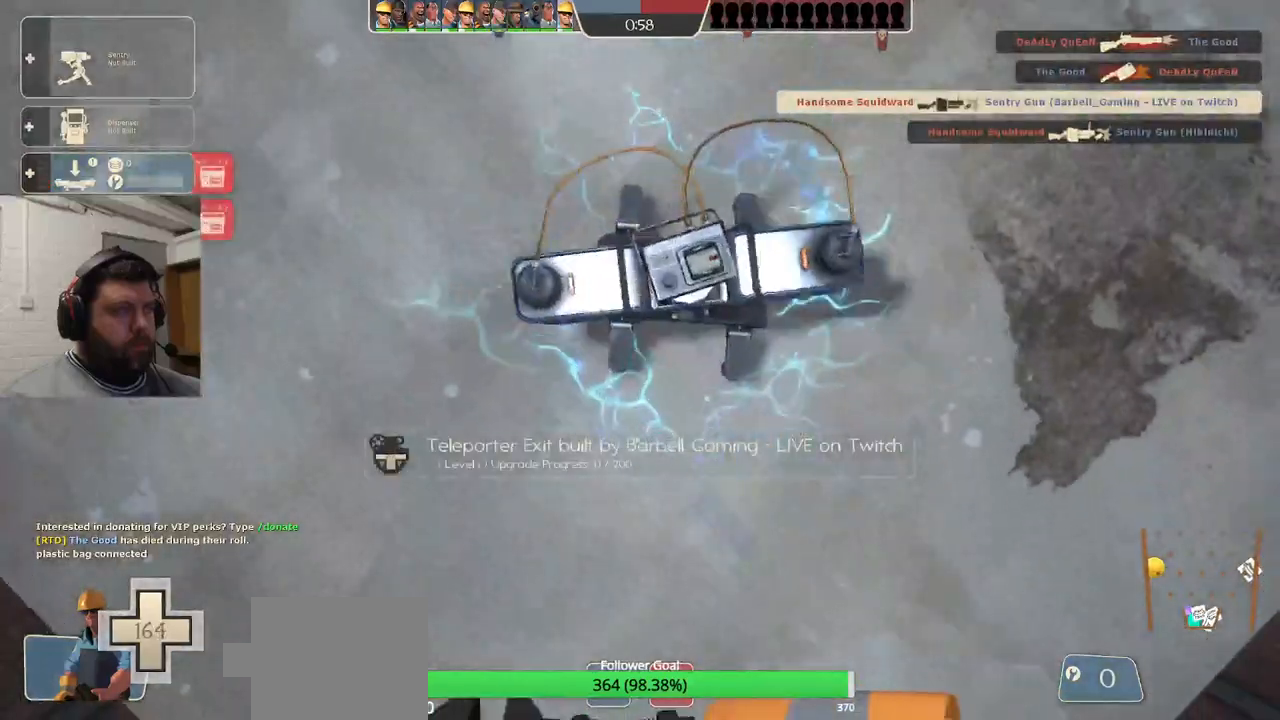
{"dt_ms": 500, "buttons": ["R1", "R2"], "left_stick": "center", "right_stick": "center", "events": [[183, "R1", "down"]]}
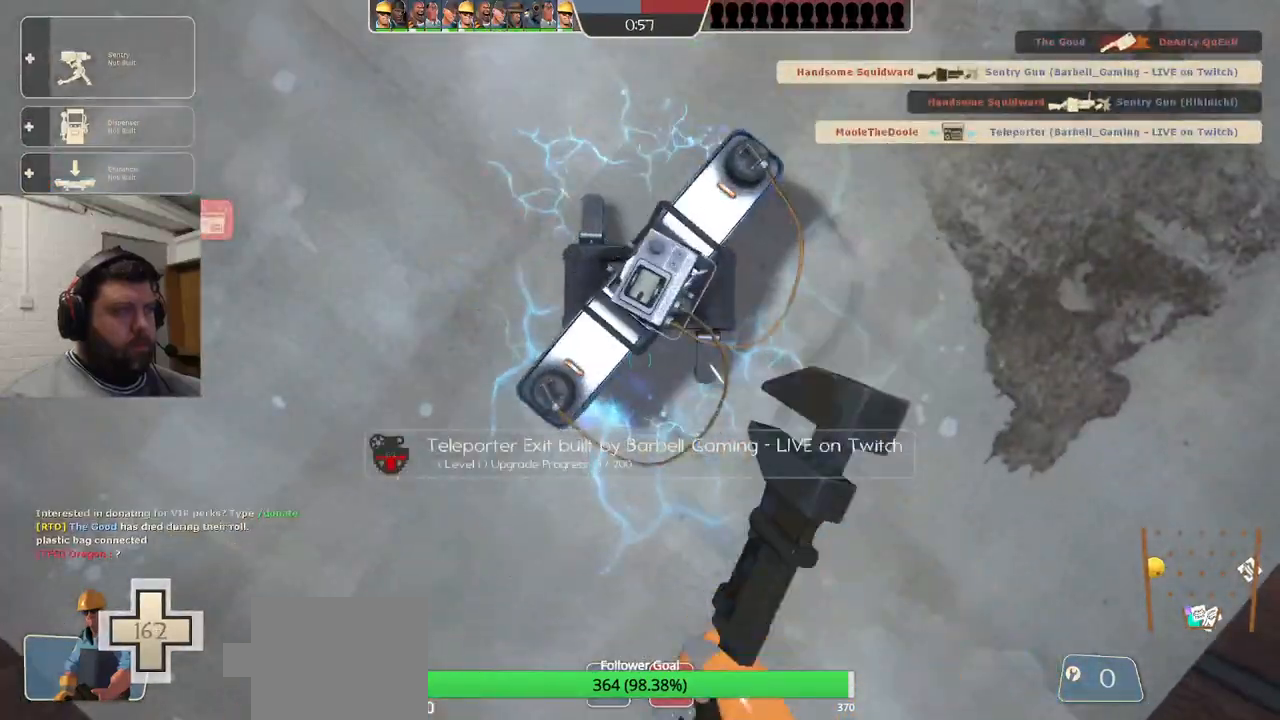
{"dt_ms": 500, "buttons": ["R1", "R2"], "left_stick": "center", "right_stick": "center", "events": []}
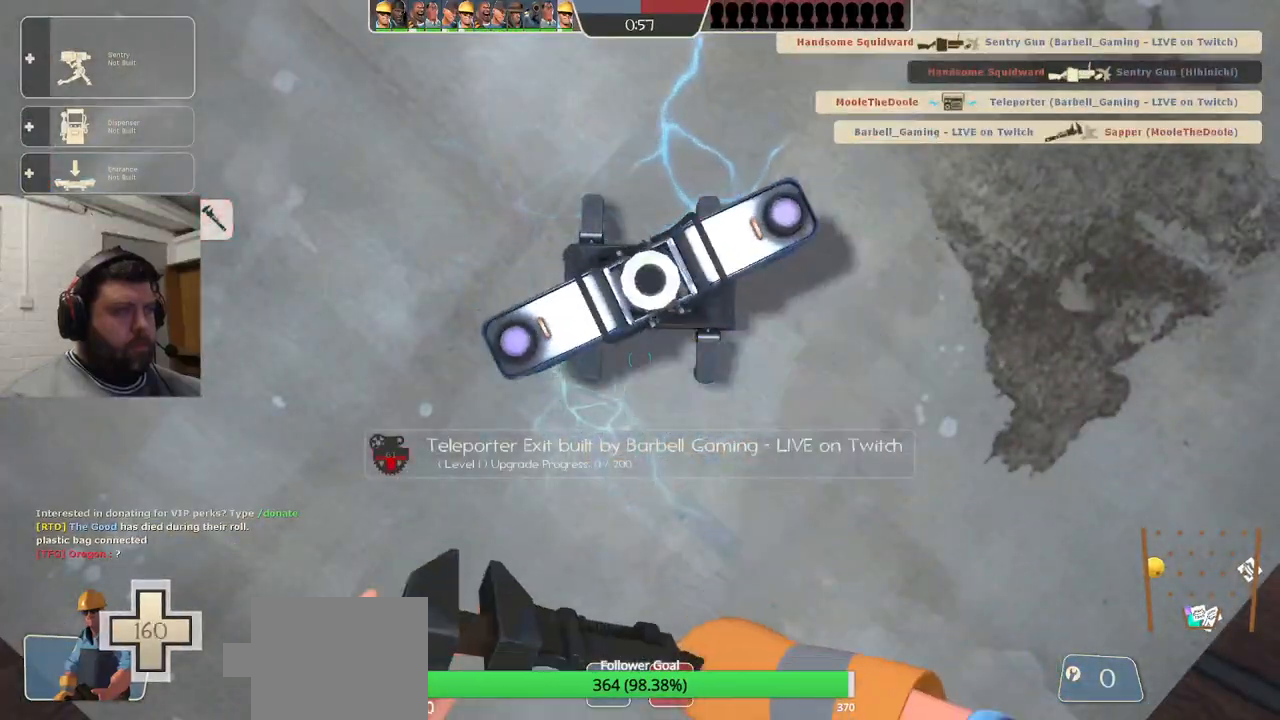
{"dt_ms": 1000, "buttons": [], "left_stick": "up-right", "right_stick": "down"}
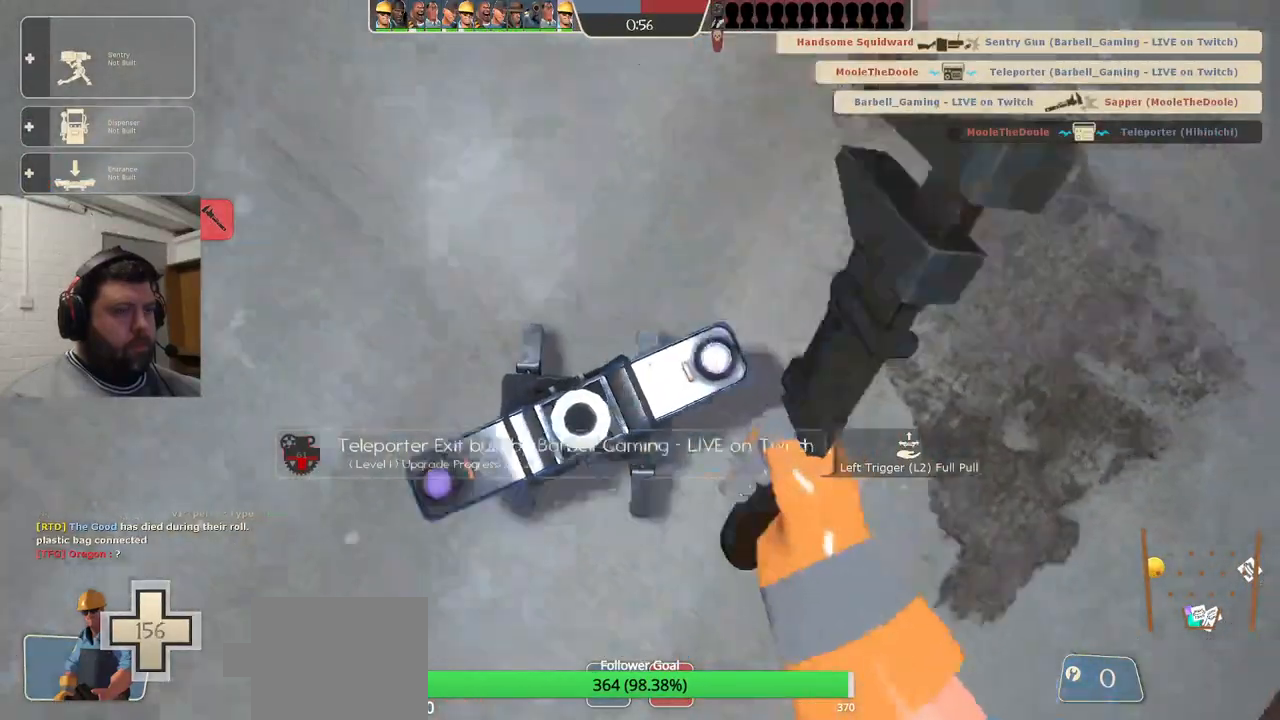
{"dt_ms": 500, "buttons": [], "left_stick": "center", "right_stick": "left", "events": [[83, "left_stick", "up"], [133, "right_stick", "center"], [383, "right_stick", "left"], [450, "left_stick", "center"]]}
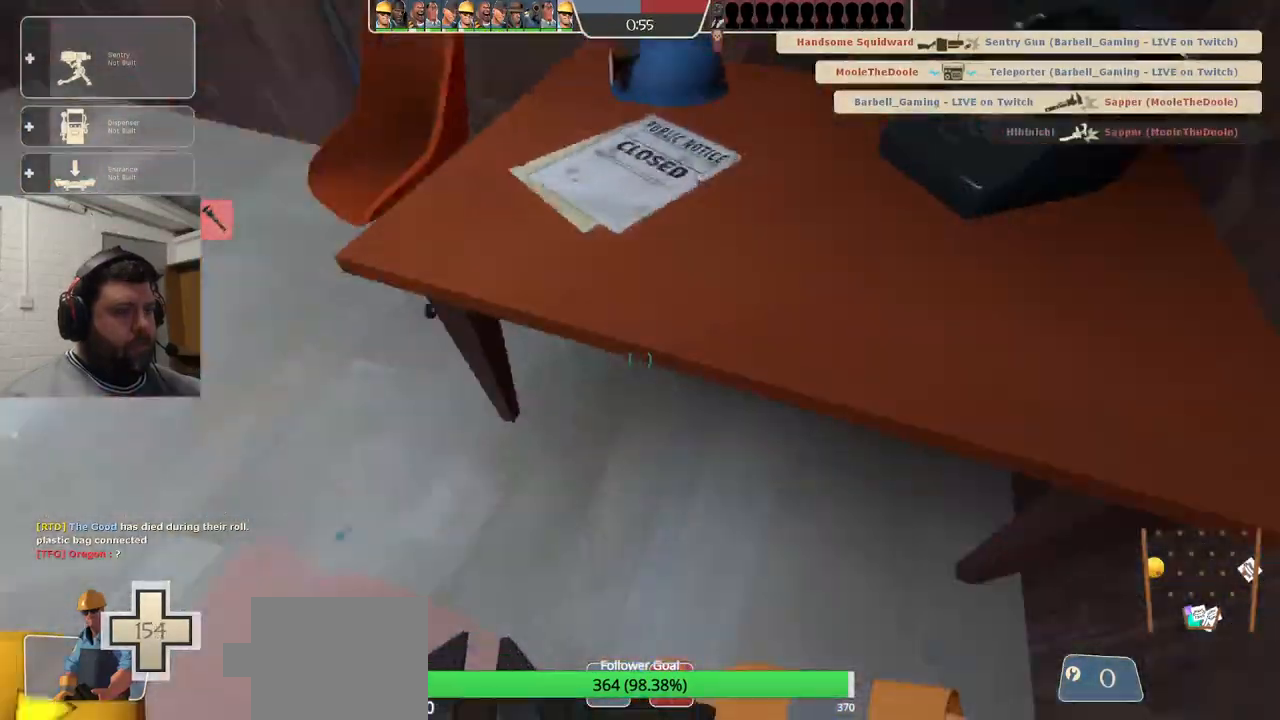
{"dt_ms": 500, "buttons": [], "left_stick": "up", "right_stick": "center", "events": [[83, "right_stick", "down-left"], [133, "left_stick", "up-left"], [183, "left_stick", "up"], [183, "right_stick", "center"]]}
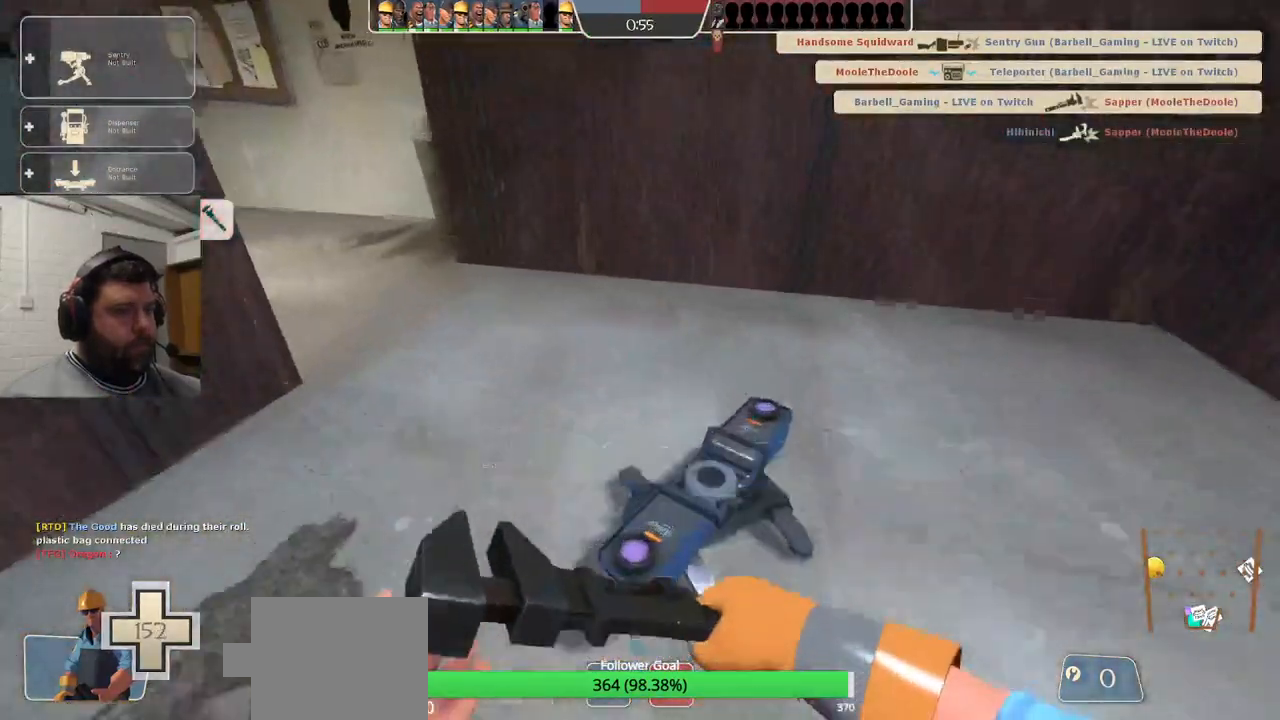
{"dt_ms": 500, "buttons": [], "left_stick": "up", "right_stick": "left", "events": [[117, "right_stick", "left"]]}
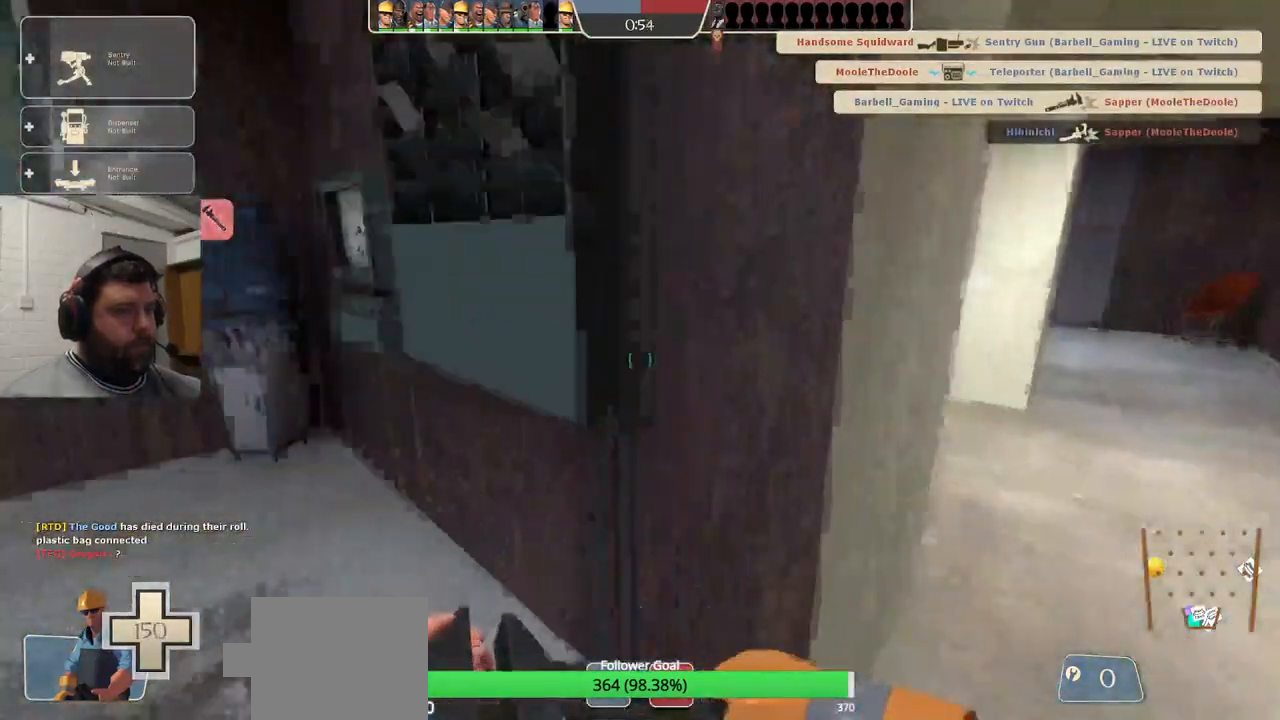
{"dt_ms": 500, "buttons": [], "left_stick": "up-right", "right_stick": "center", "events": [[117, "left_stick", "right"], [200, "left_stick", "up-right"], [500, "right_stick", "center"]]}
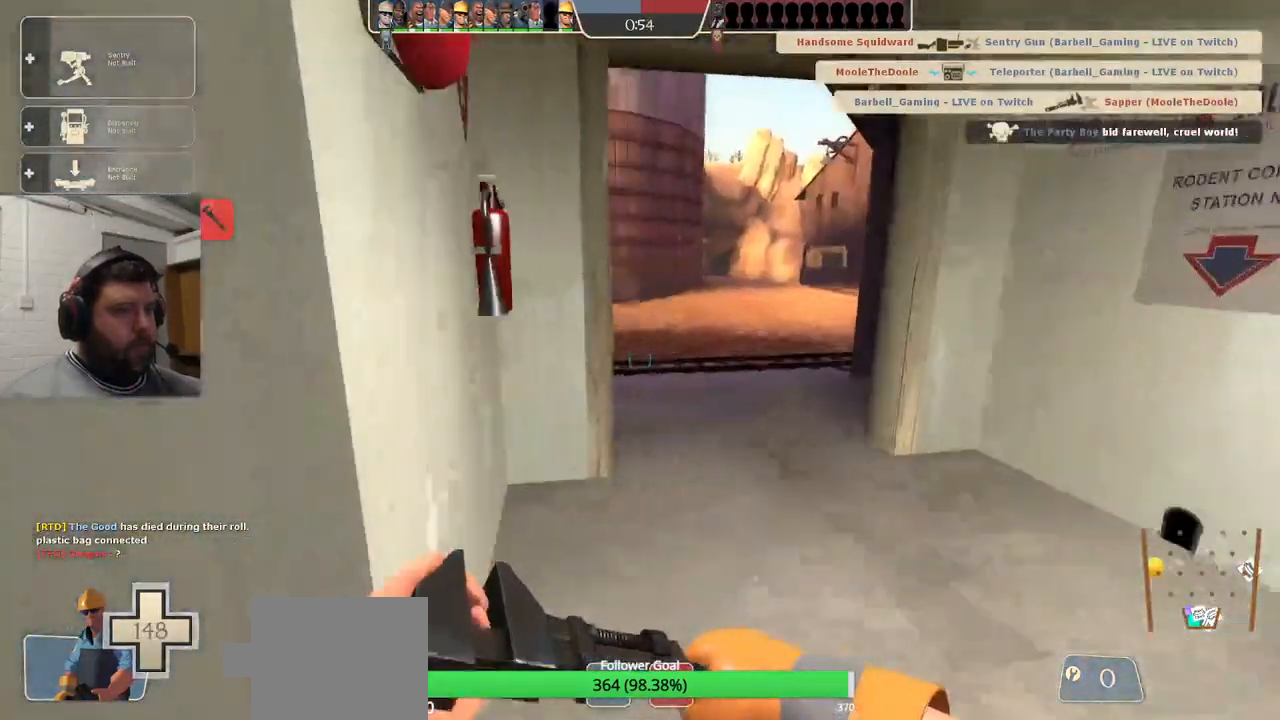
{"dt_ms": 500, "buttons": [], "left_stick": "up", "right_stick": "left", "events": [[17, "left_stick", "up"], [400, "right_stick", "left"]]}
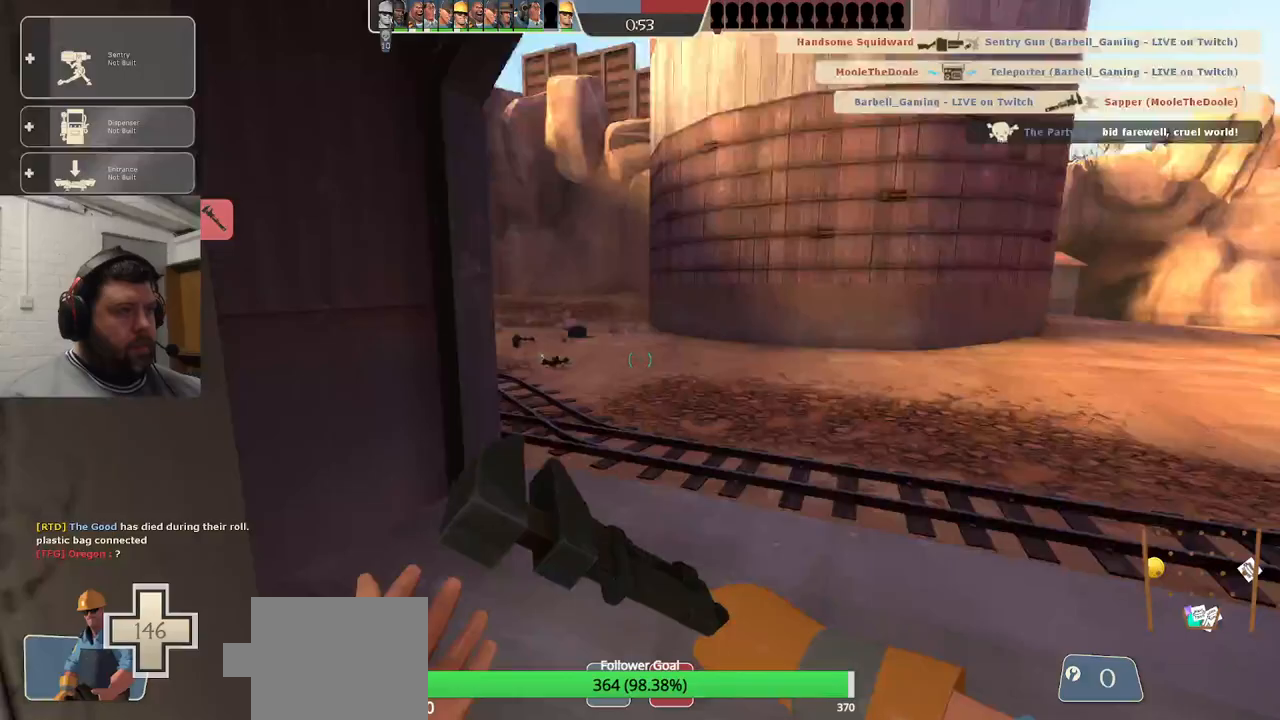
{"dt_ms": 500, "buttons": [], "left_stick": "up", "right_stick": "right", "events": [[100, "right_stick", "center"], [317, "right_stick", "right"]]}
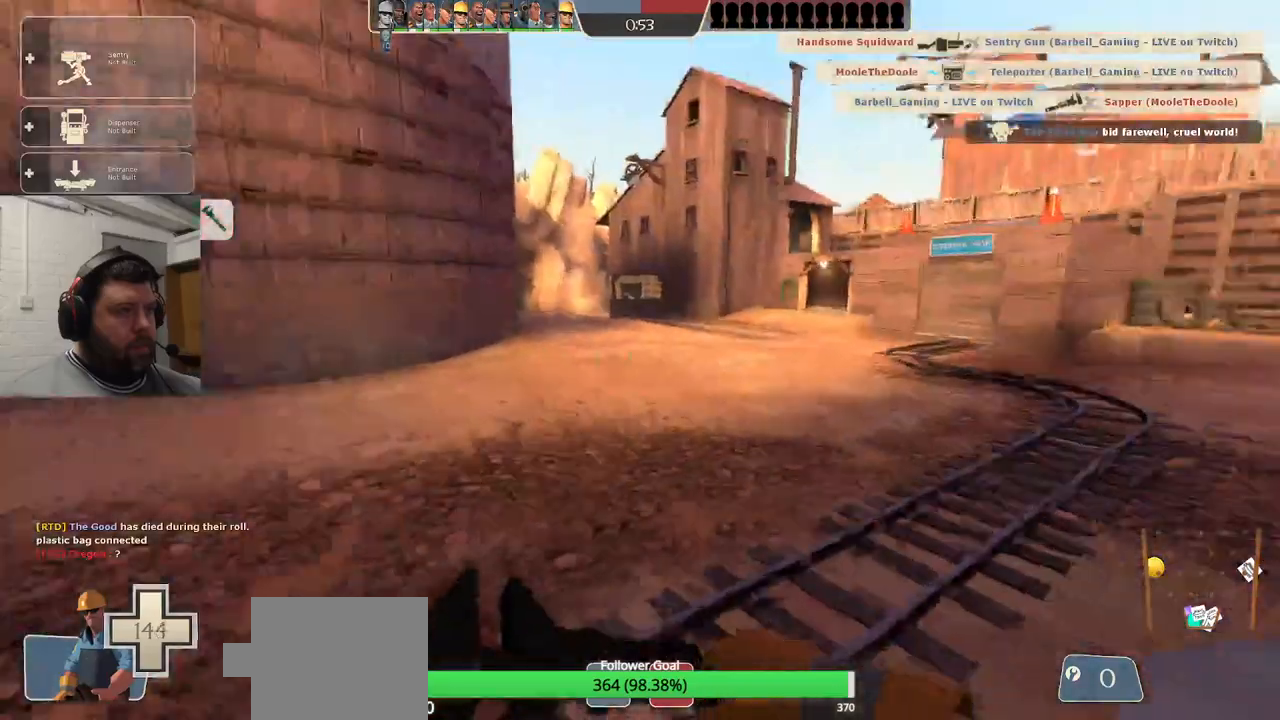
{"dt_ms": 500, "buttons": [], "left_stick": "up", "right_stick": "center", "events": [[17, "right_stick", "center"]]}
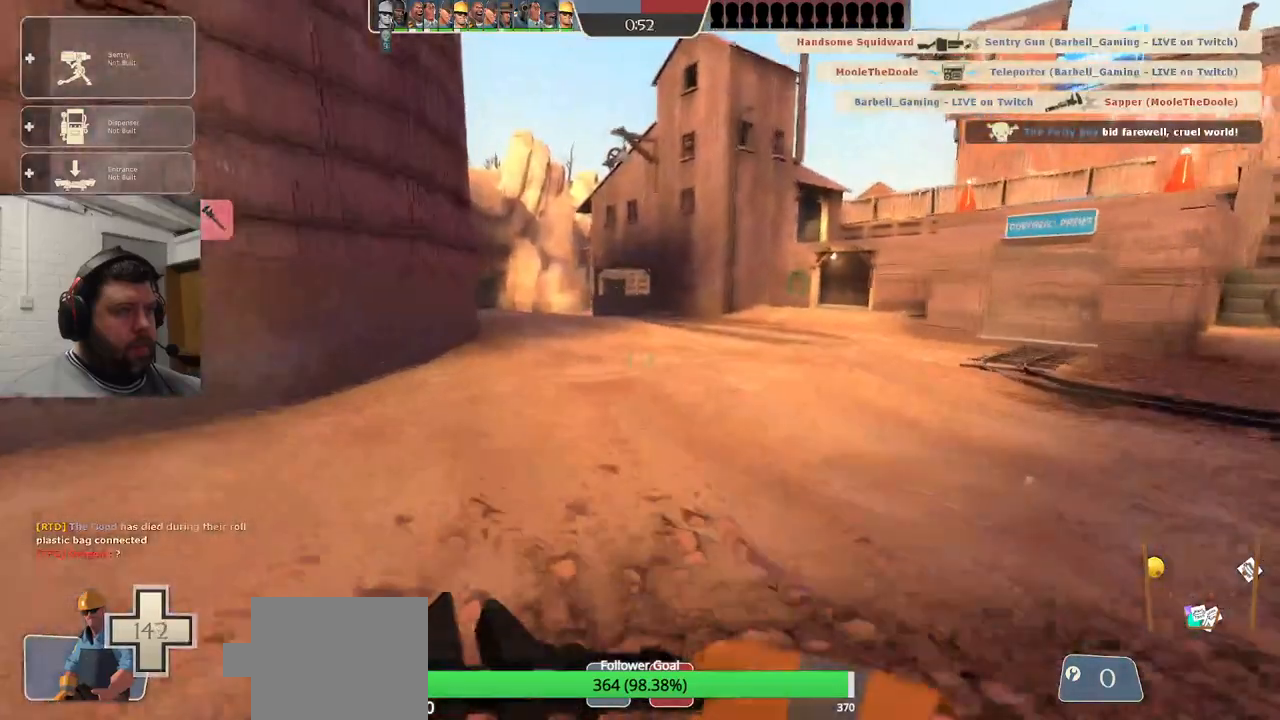
{"dt_ms": 500, "buttons": [], "left_stick": "center", "right_stick": "center", "events": [[317, "left_stick", "center"]]}
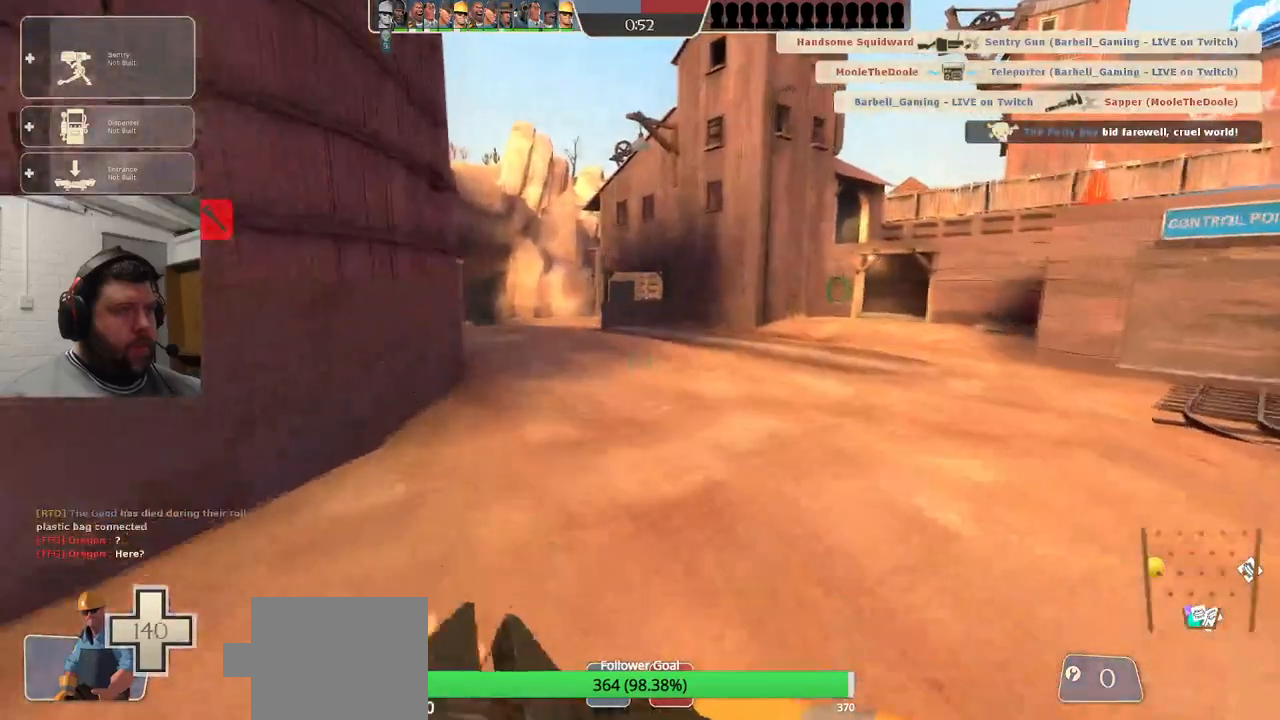
{"dt_ms": 500, "buttons": [], "left_stick": "up-left", "right_stick": "left", "events": [[283, "left_stick", "left"], [333, "right_stick", "left"], [450, "left_stick", "up-left"]]}
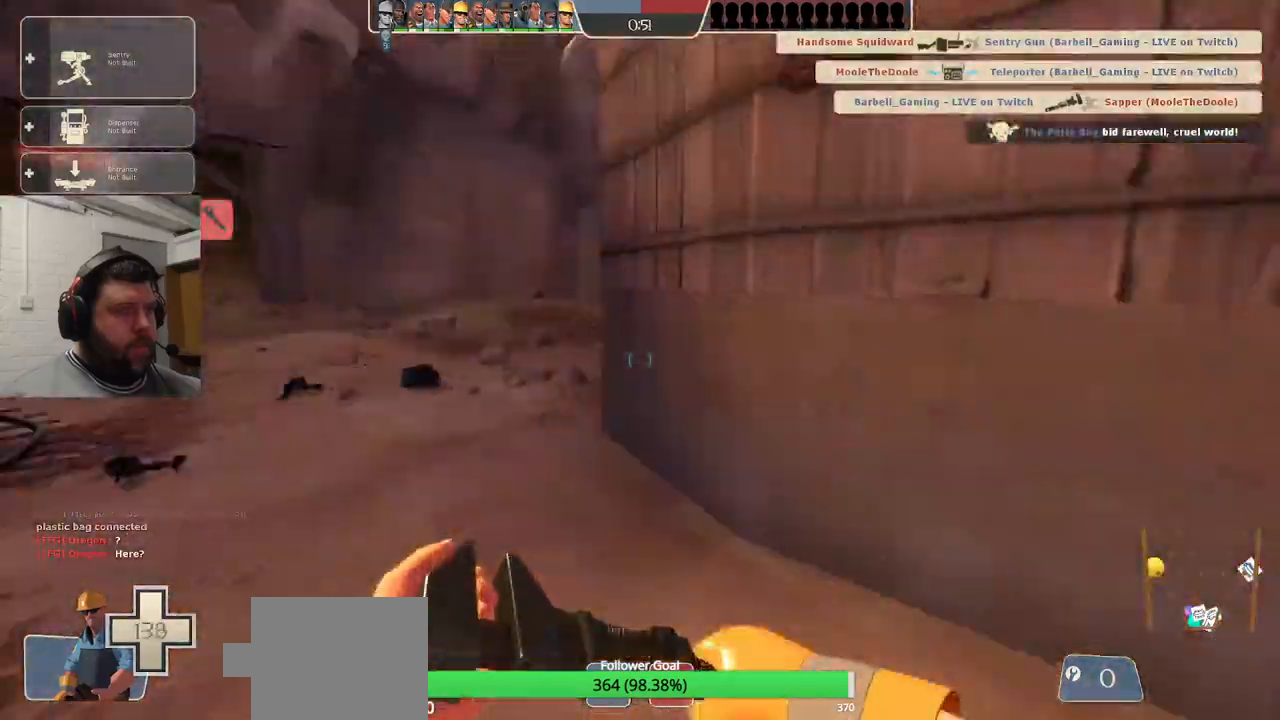
{"dt_ms": 500, "buttons": [], "left_stick": "up", "right_stick": "left", "events": [[350, "left_stick", "up"]]}
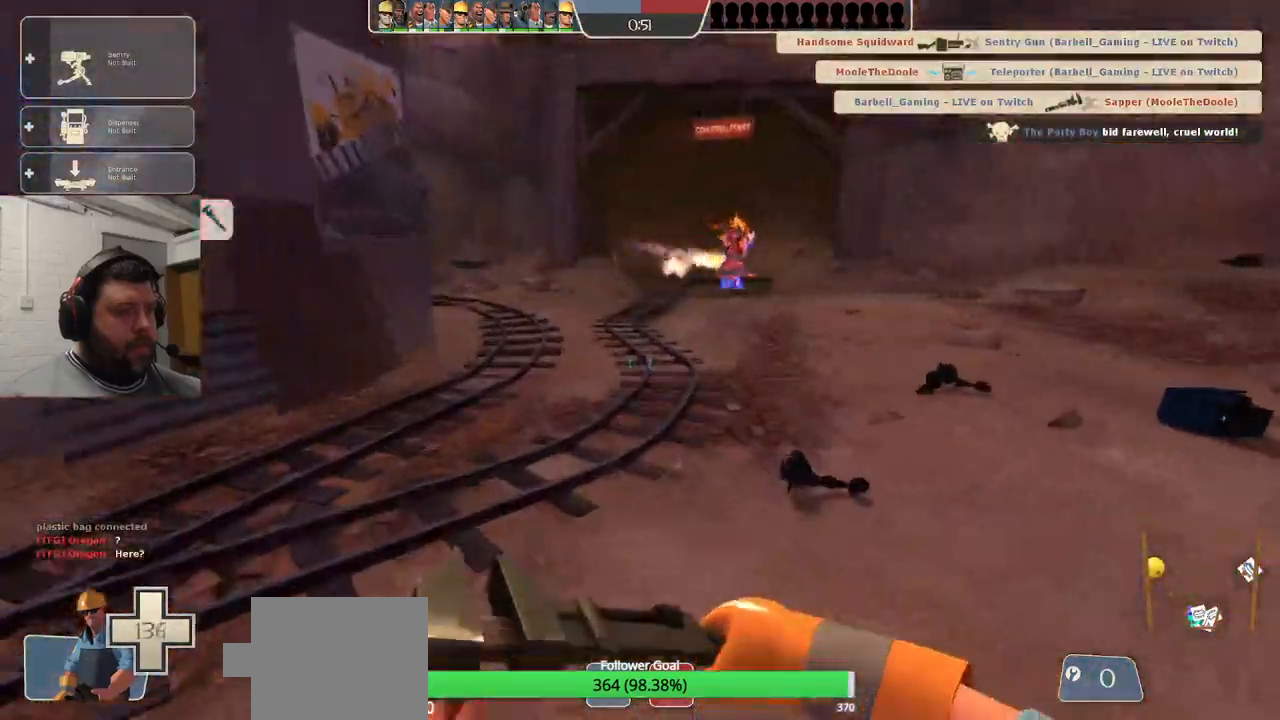
{"dt_ms": 500, "buttons": [], "left_stick": "up", "right_stick": "center", "events": [[433, "right_stick", "center"]]}
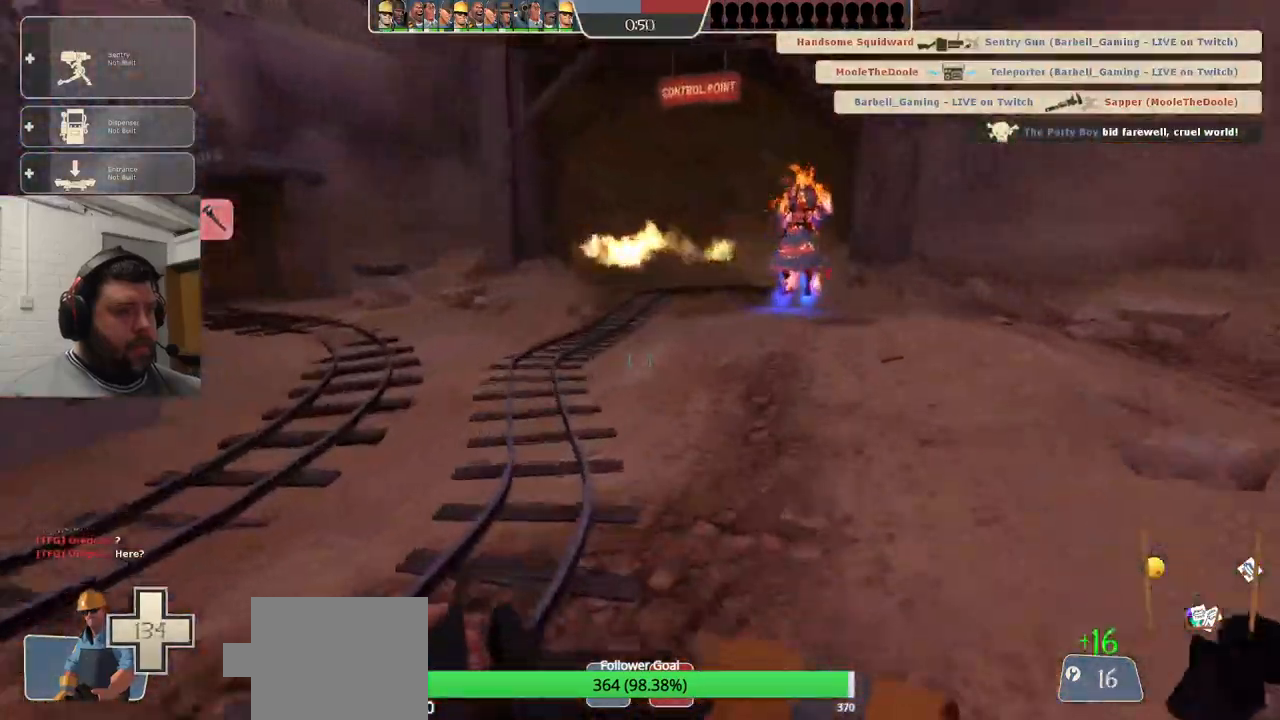
{"dt_ms": 500, "buttons": [], "left_stick": "up", "right_stick": "center", "events": []}
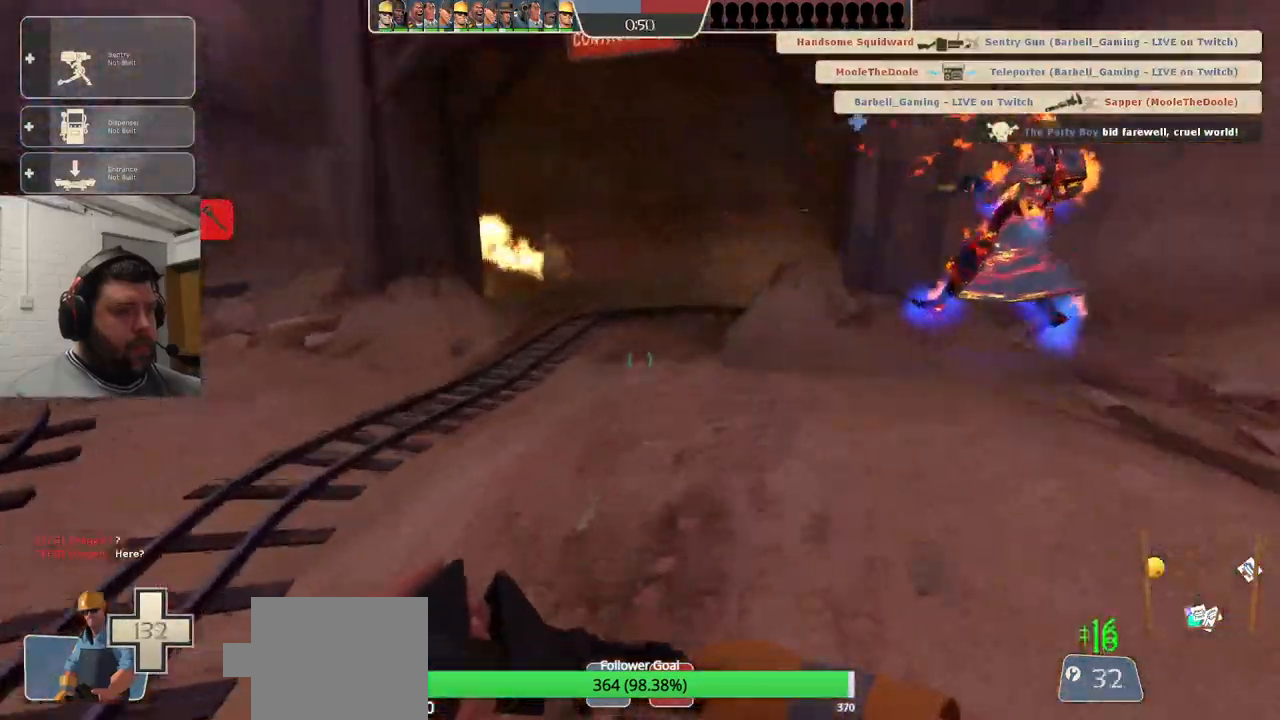
{"dt_ms": 500, "buttons": ["R1"], "left_stick": "up", "right_stick": "center", "events": [[300, "R1", "down"], [383, "R1", "up"], [417, "R1", "down"]]}
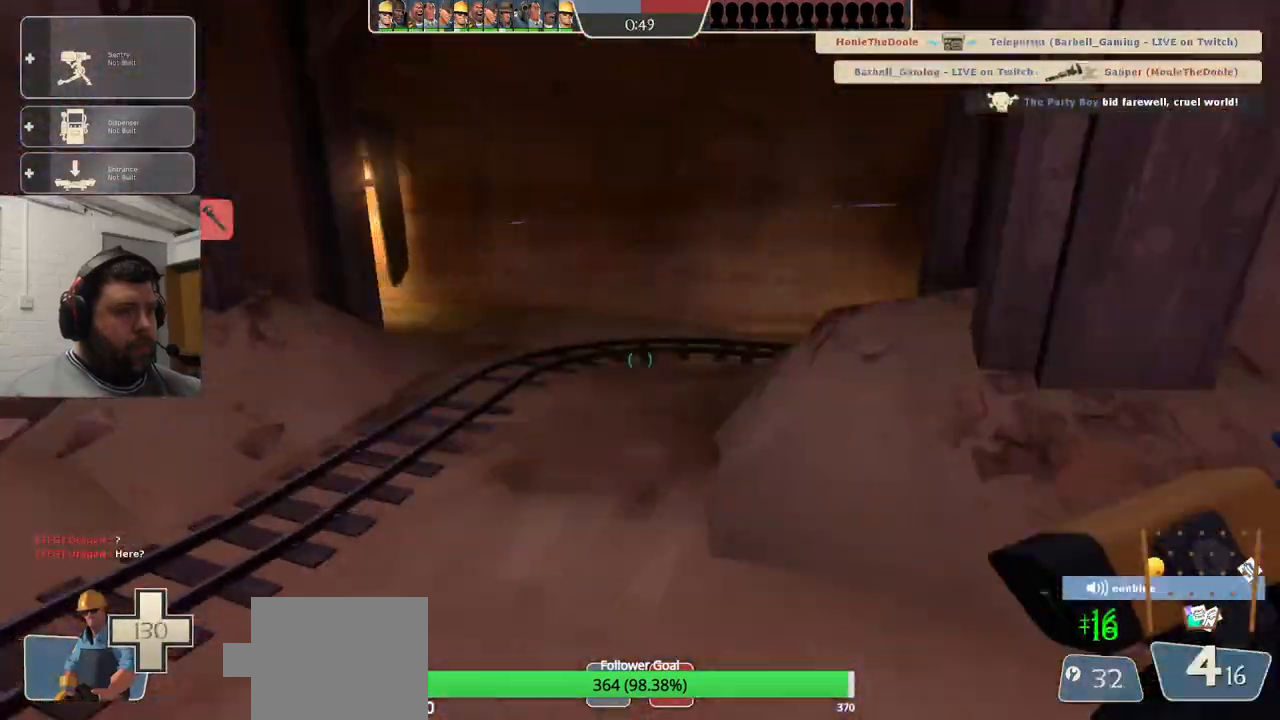
{"dt_ms": 500, "buttons": [], "left_stick": "up", "right_stick": "center", "events": [[17, "R1", "up"], [117, "right_stick", "left"], [200, "right_stick", "center"]]}
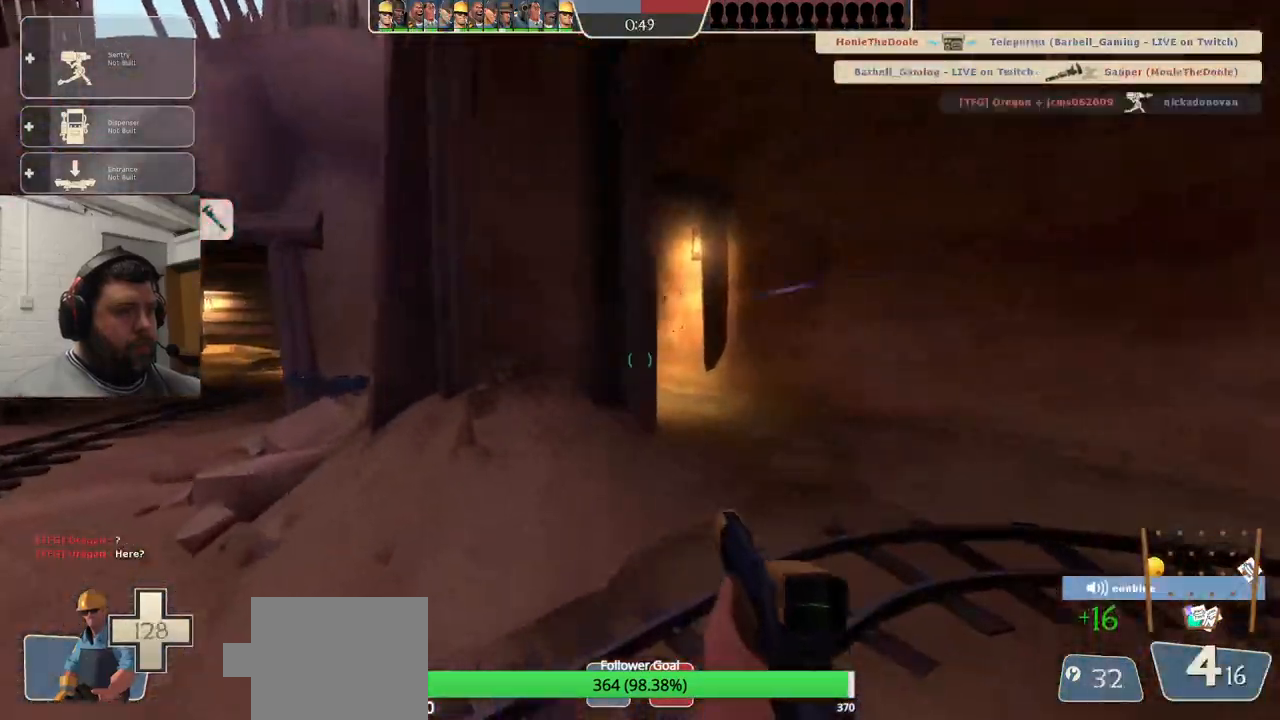
{"dt_ms": 500, "buttons": [], "left_stick": "down-right", "right_stick": "center", "events": [[133, "left_stick", "up-right"], [167, "right_stick", "left"], [233, "right_stick", "center"], [283, "R2", "down"], [317, "left_stick", "down-right"], [450, "R2", "up"]]}
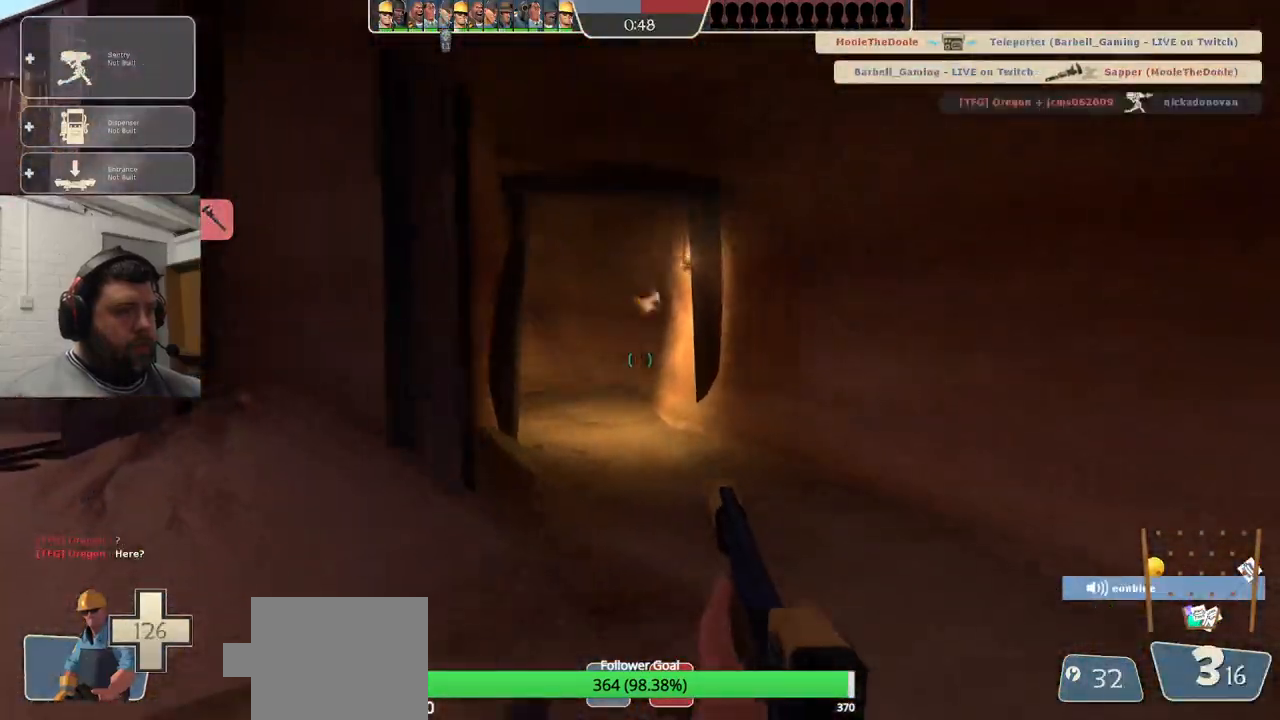
{"dt_ms": 500, "buttons": ["SQUARE"], "left_stick": "right", "right_stick": "center", "events": [[200, "right_stick", "right"], [367, "right_stick", "center"], [417, "left_stick", "right"], [467, "SQUARE", "down"]]}
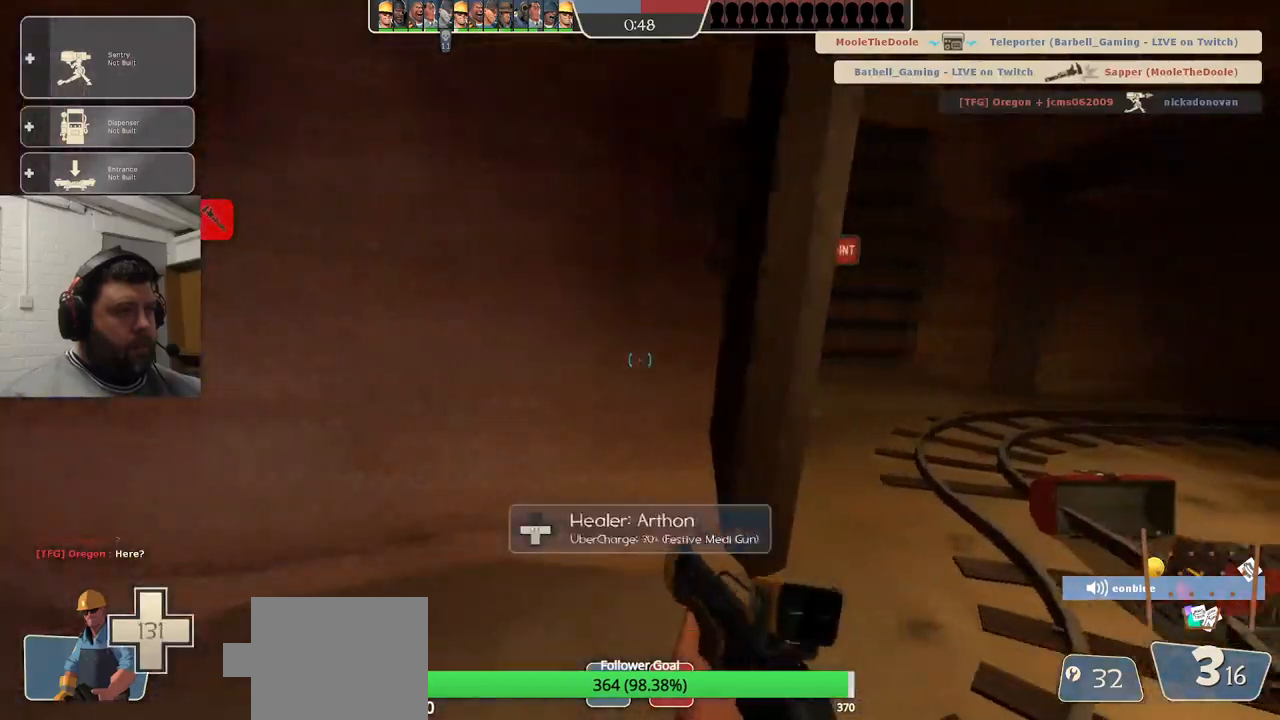
{"dt_ms": 500, "buttons": [], "left_stick": "up", "right_stick": "center", "events": [[50, "SQUARE", "up"], [117, "left_stick", "up-right"], [283, "right_stick", "right"], [350, "left_stick", "up"], [500, "right_stick", "center"]]}
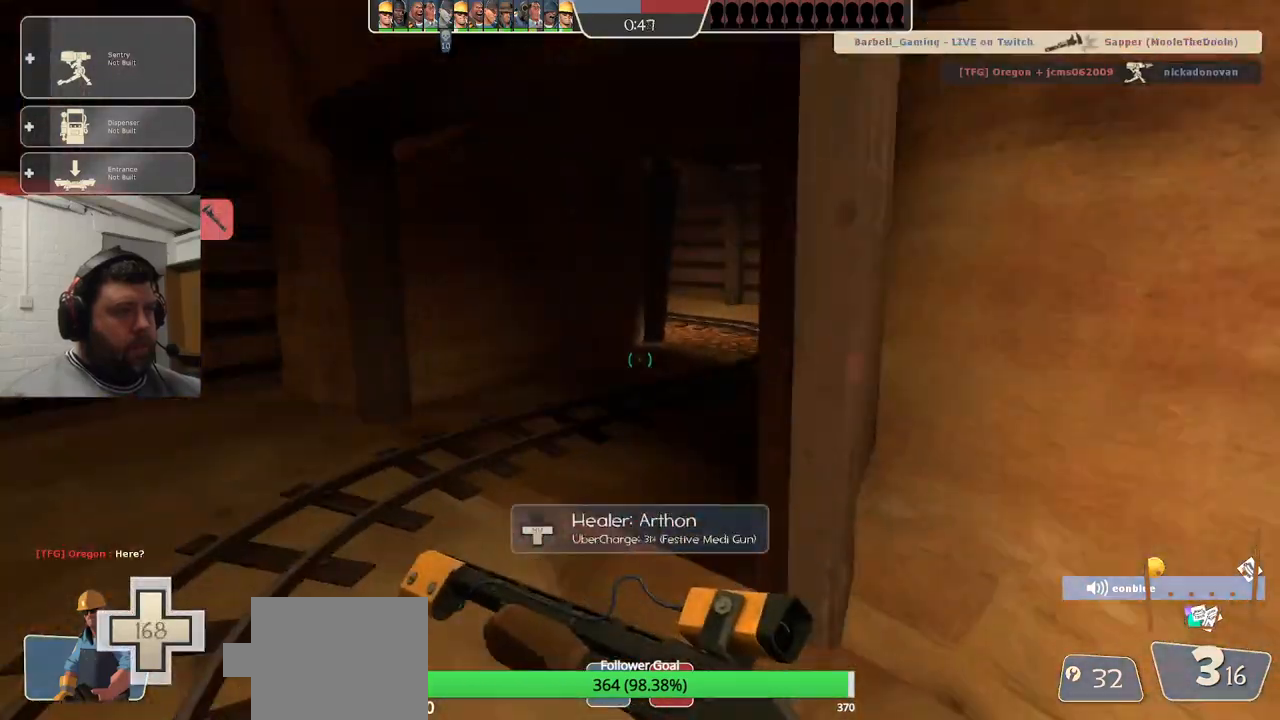
{"dt_ms": 500, "buttons": [], "left_stick": "right", "right_stick": "left", "events": [[317, "right_stick", "left"], [367, "left_stick", "up-right"], [483, "left_stick", "right"]]}
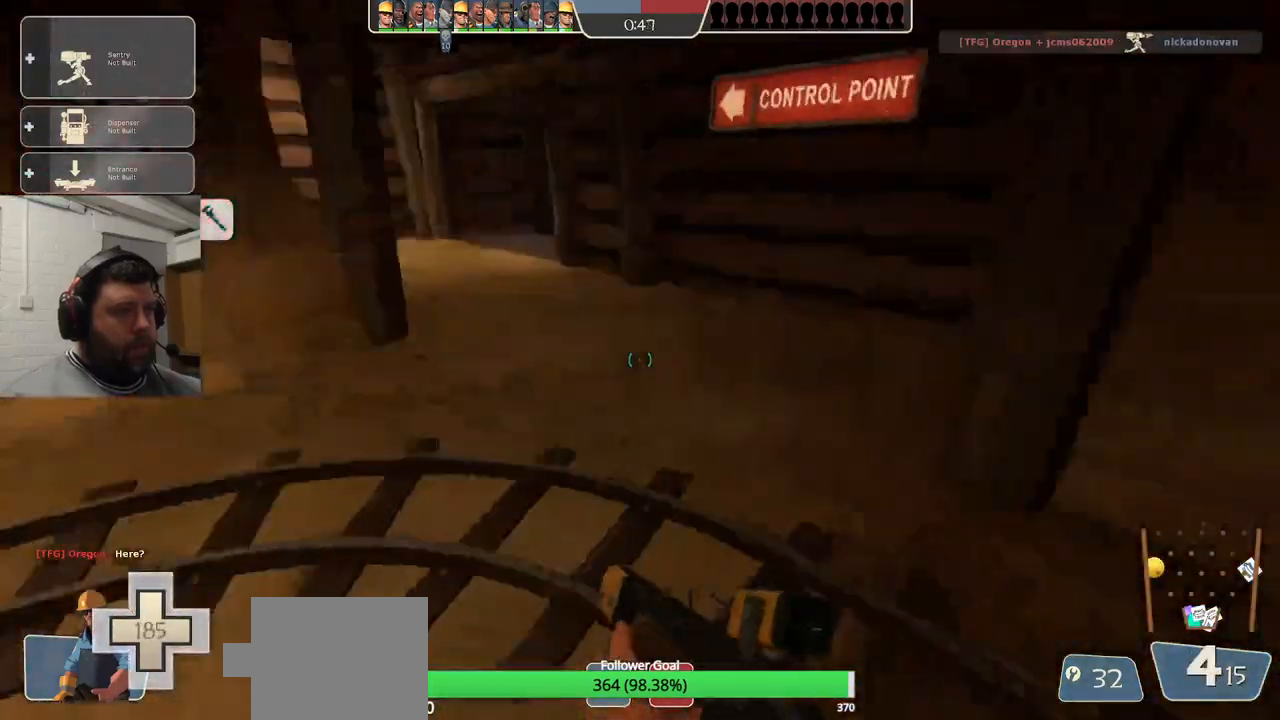
{"dt_ms": 500, "buttons": ["R2"], "left_stick": "center", "right_stick": "center", "events": [[117, "left_stick", "up"], [150, "right_stick", "center"], [233, "left_stick", "center"], [383, "right_stick", "left"], [500, "R2", "down"], [500, "right_stick", "center"]]}
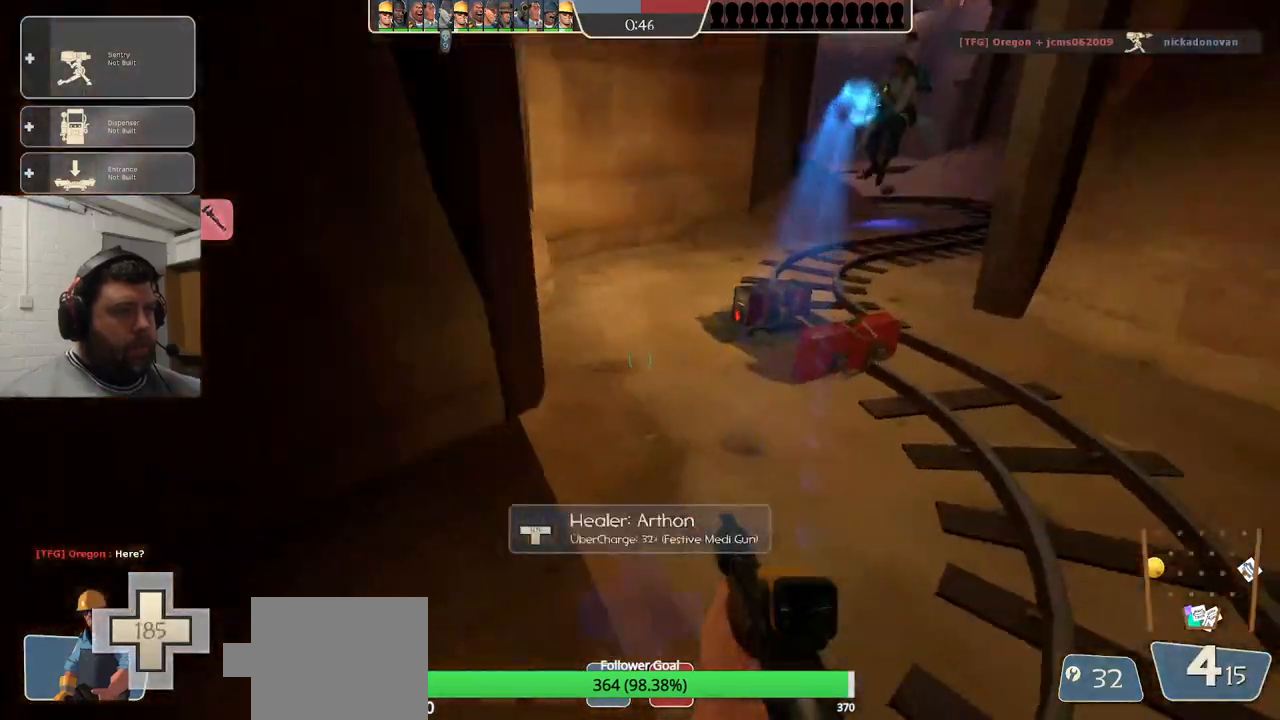
{"dt_ms": 500, "buttons": ["R2"], "left_stick": "center", "right_stick": "center", "events": [[167, "left_stick", "up"], [283, "left_stick", "center"], [300, "R2", "up"], [433, "R2", "down"]]}